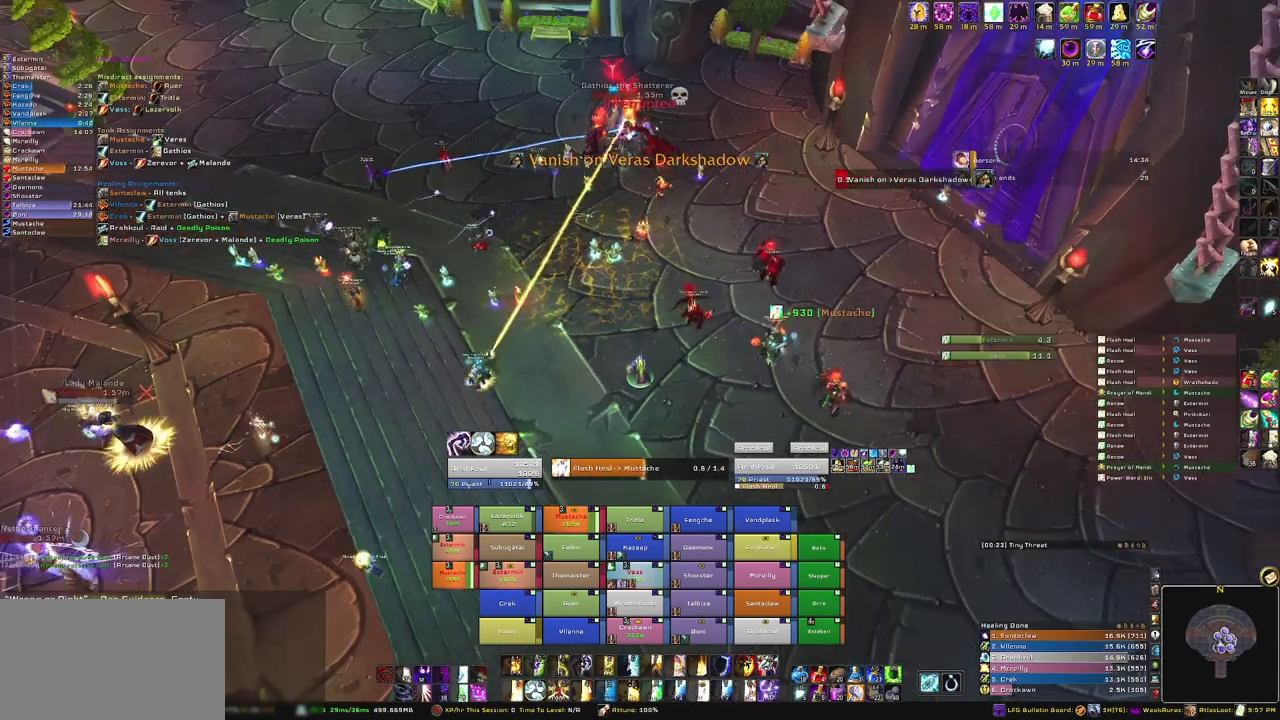
Gameplay with keyboard and mouse; each line is a JSON object with the keys and mouse buttons held at the frame after it. "events" lists presses ("down") and releases ("up") of "1", "2", "3", "4", "5", "a", "alt", "b", "c", "ctrl", "d", "e", "f", "g", "q", "r", "s", "shift", "space", "t", "tab", "tilde", "v", "w", "x", "z", "mouse_left", "mouse_wheel", "mouse_right", "mouse_mb4" and "mouse_mb5" between this image and that frame as [ms after this image, input, new state], when the widget could be followed in between. "mouse_left", "mouse_wheel", "mouse_right", "mouse_mb4", "mouse_mb5" = the "left", "wheel", "right", "mb4", "mb5" buttons of the "mouse" list. No other keys are recorded. "wheel" means that the mouse wheel is clicked or scrolled. Mouse movement is not recorded.
{"keys": [], "mouse": [], "events": [[434, "mouse_right", "up"]]}
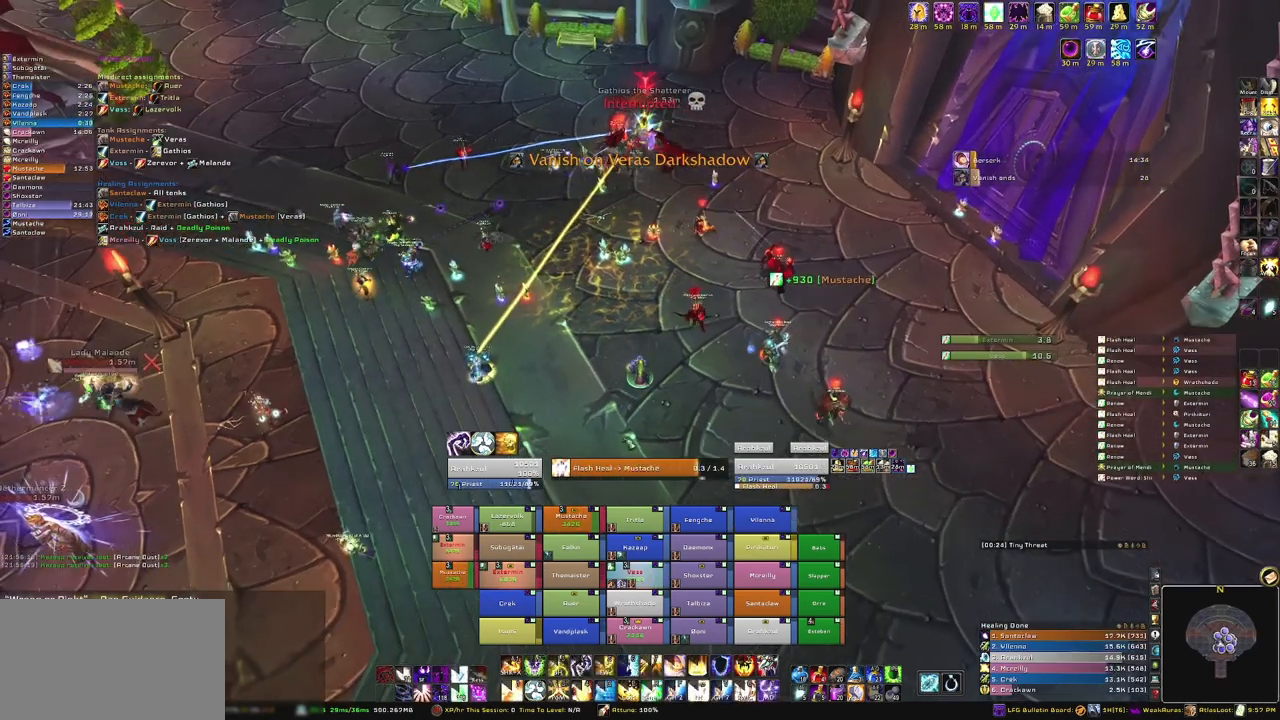
{"keys": ["r"], "mouse": [], "events": [[434, "r", "down"]]}
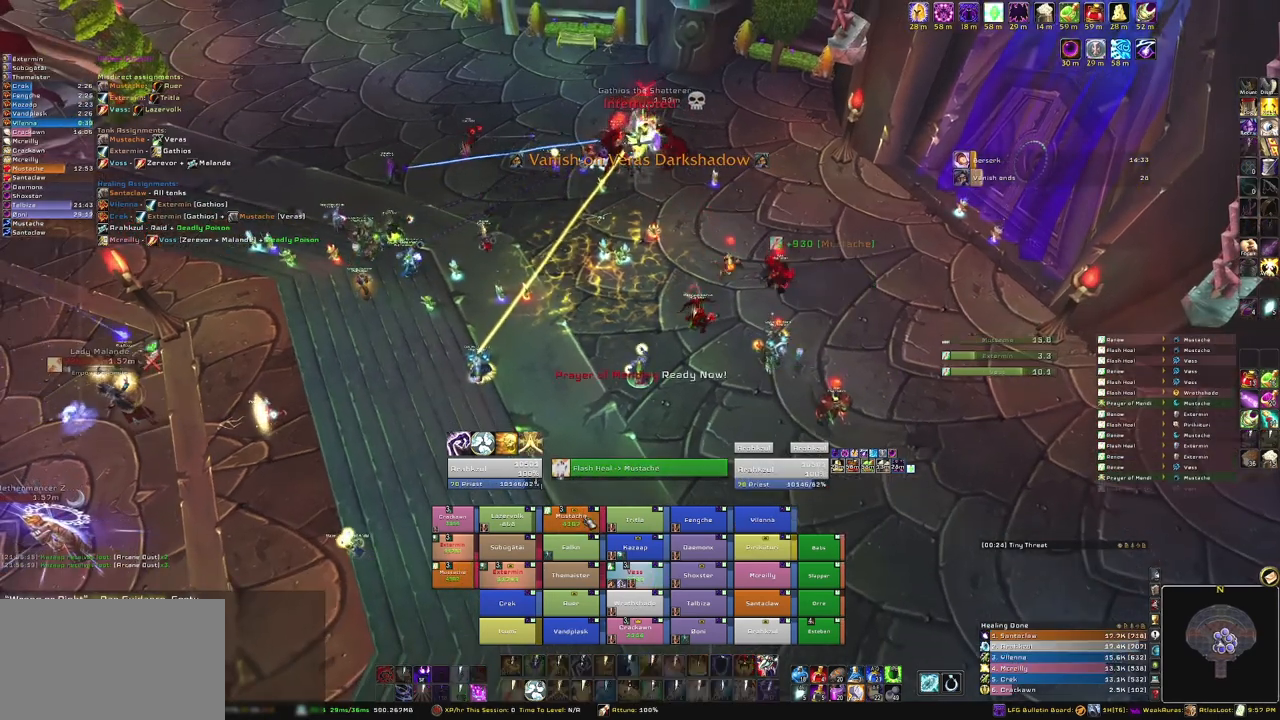
{"keys": [], "mouse": [], "events": [[33, "r", "up"]]}
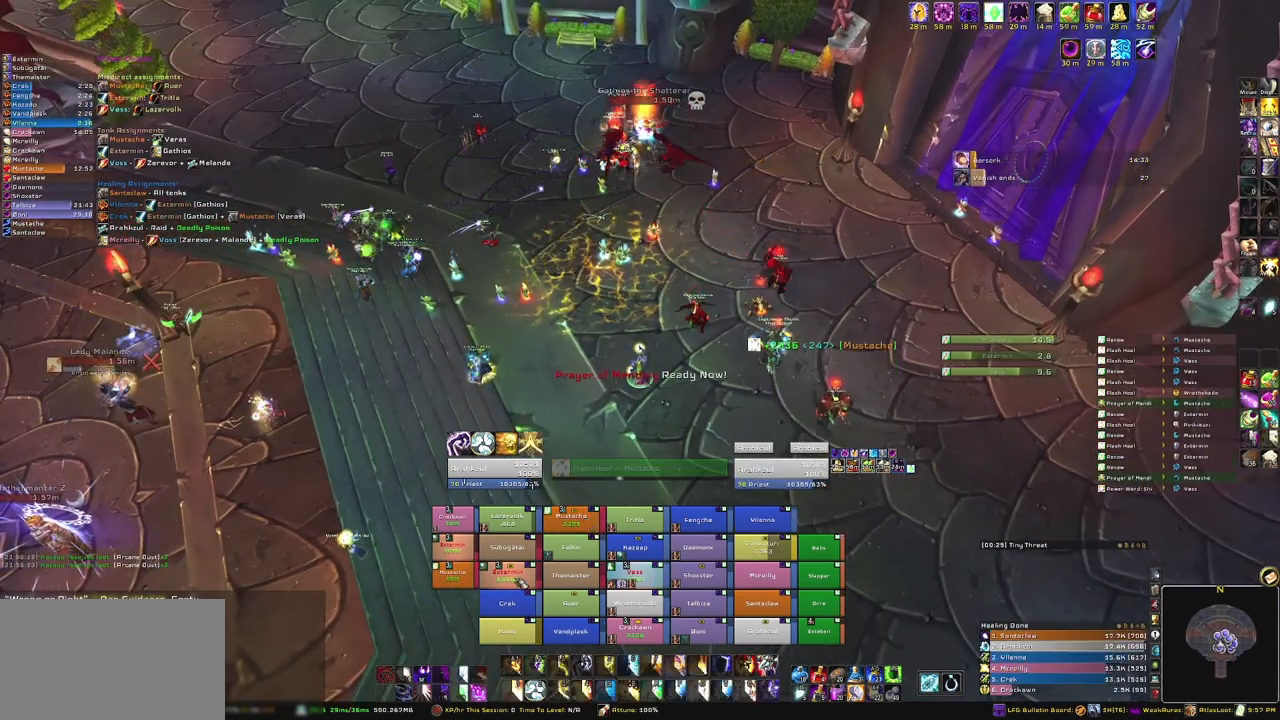
{"keys": [], "mouse": [], "events": []}
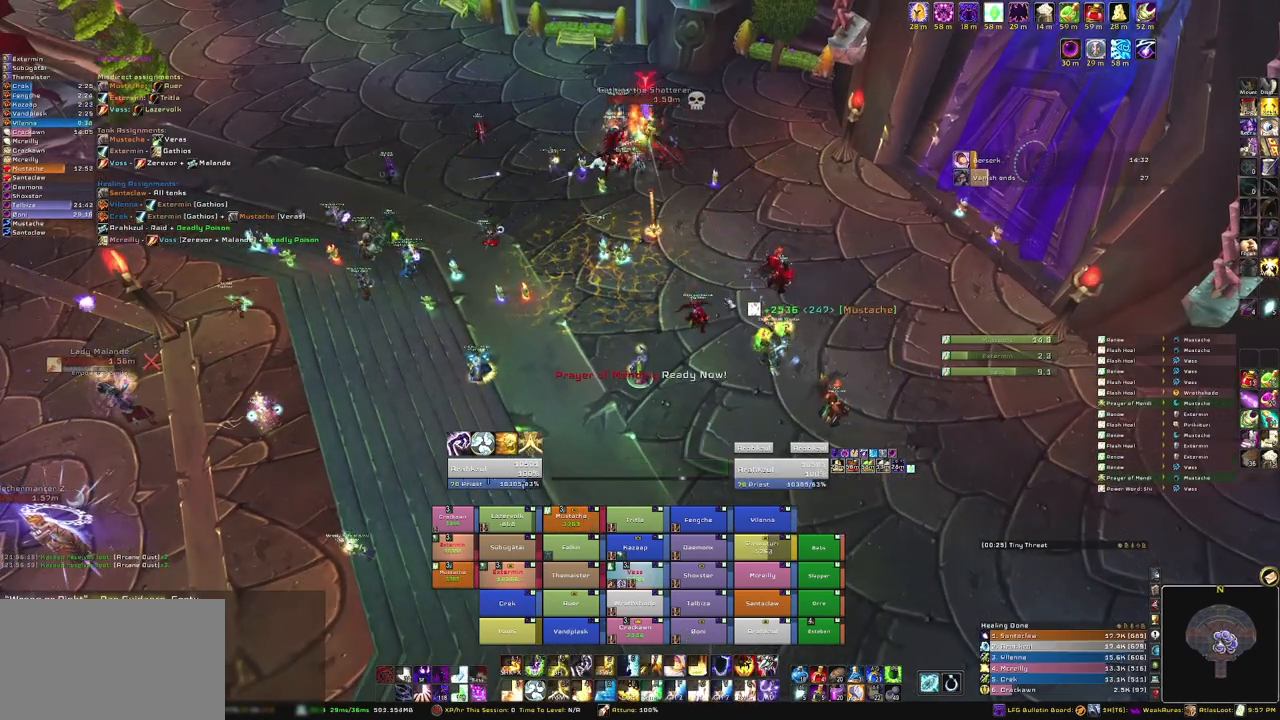
{"keys": [], "mouse": [], "events": [[333, "mouse_mb4", "down"], [500, "mouse_mb4", "up"]]}
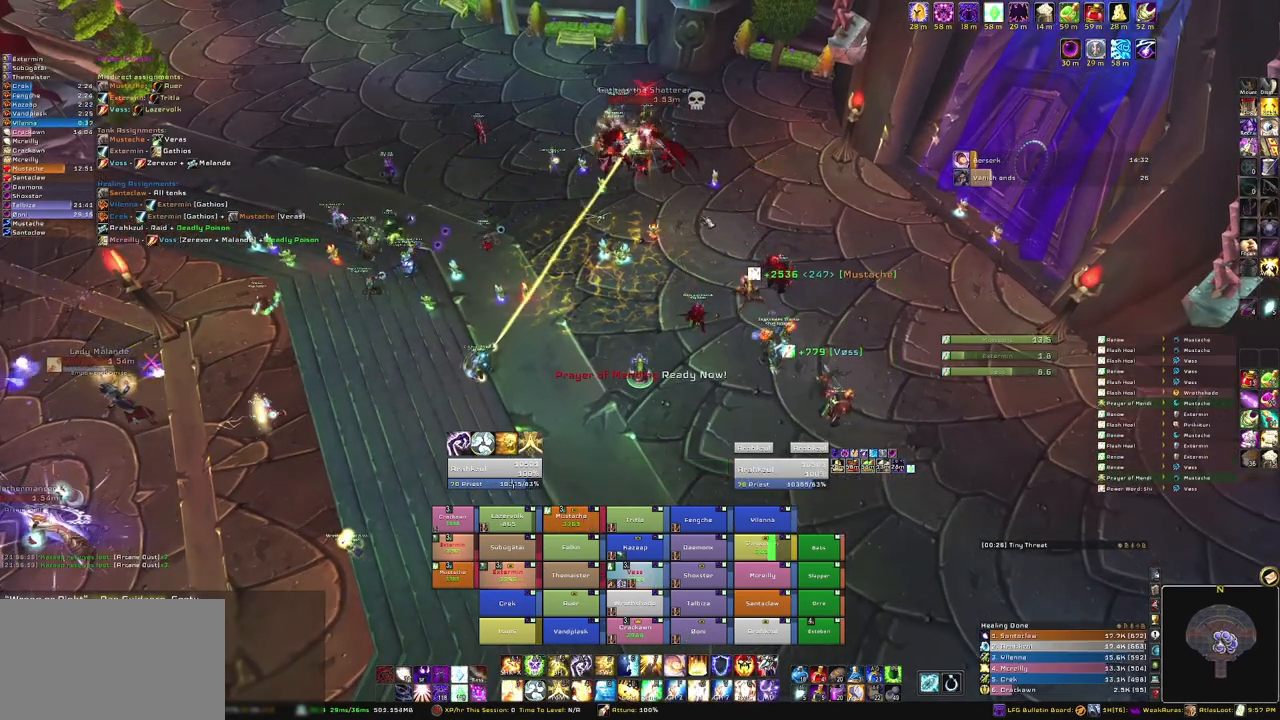
{"keys": [], "mouse": [], "events": []}
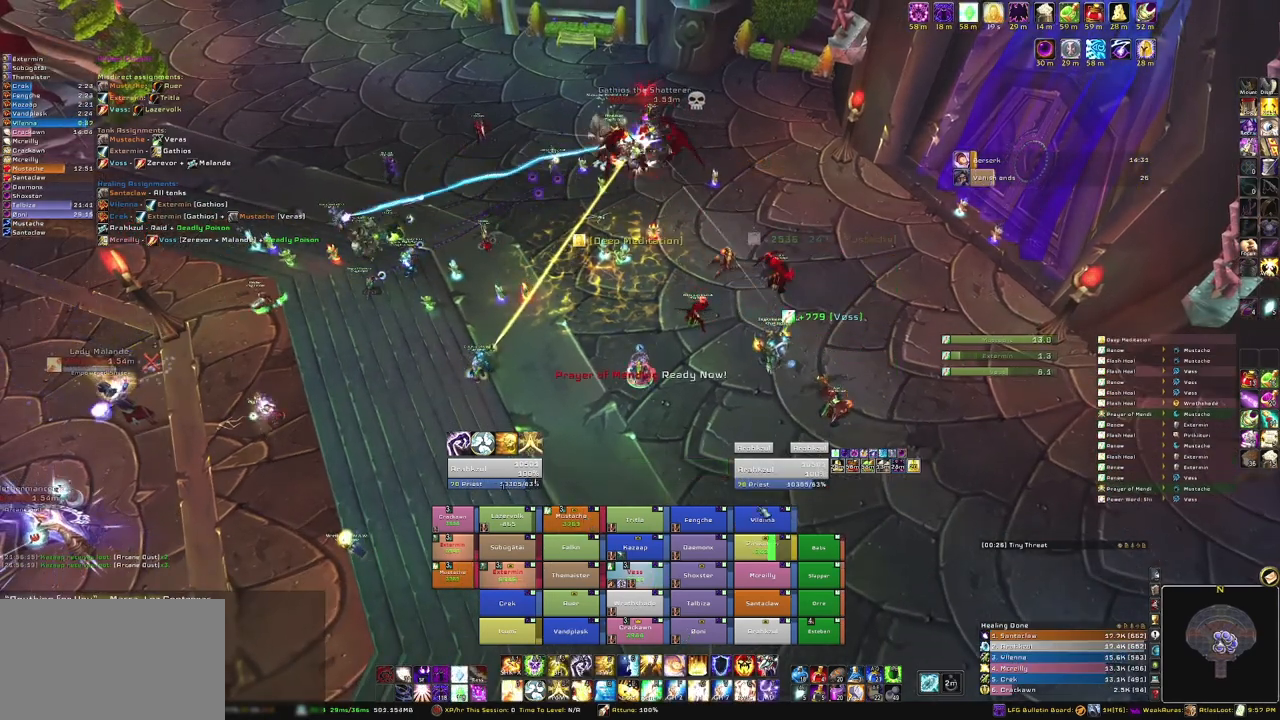
{"keys": [], "mouse": [], "events": [[333, "c", "down"], [467, "c", "up"]]}
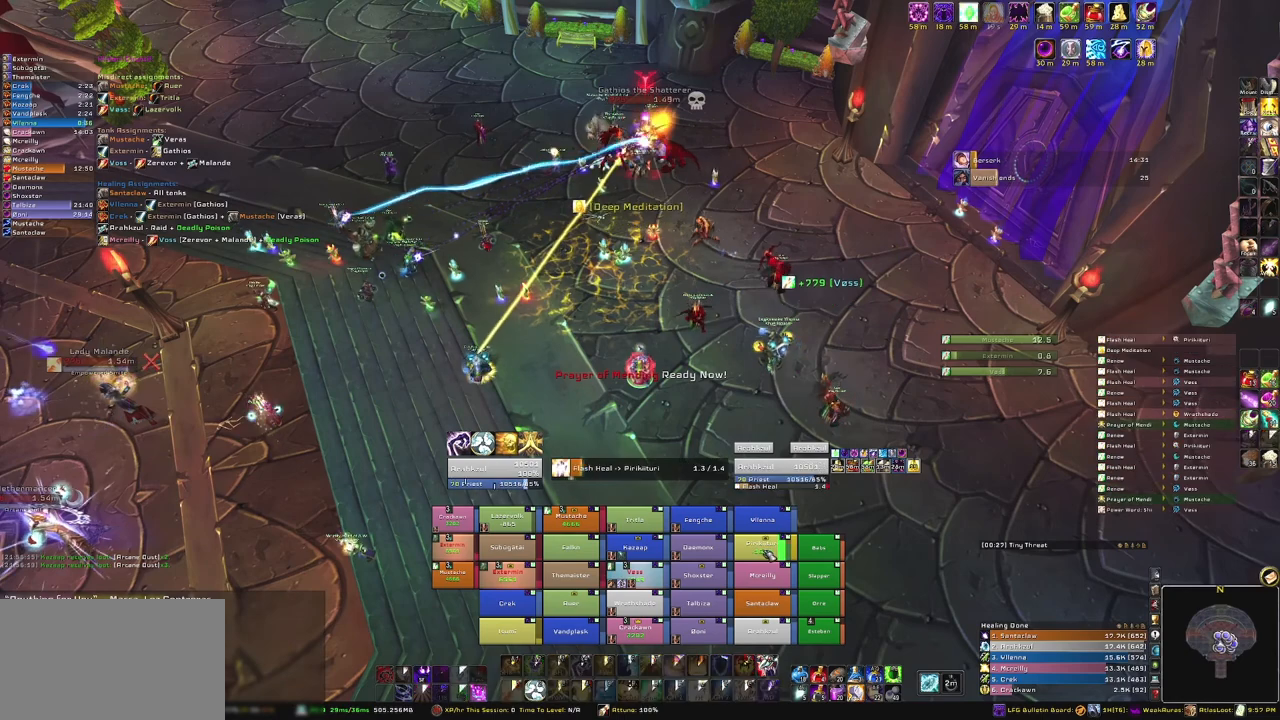
{"keys": [], "mouse": [], "events": []}
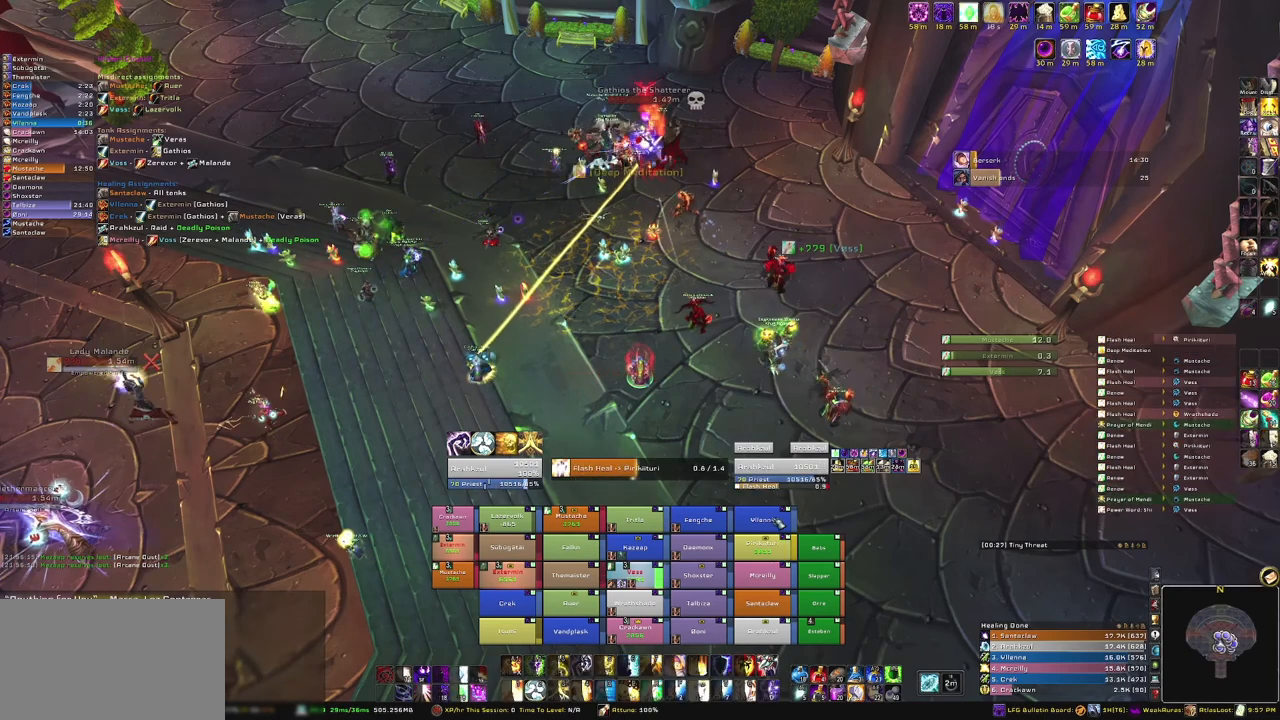
{"keys": [], "mouse": [], "events": []}
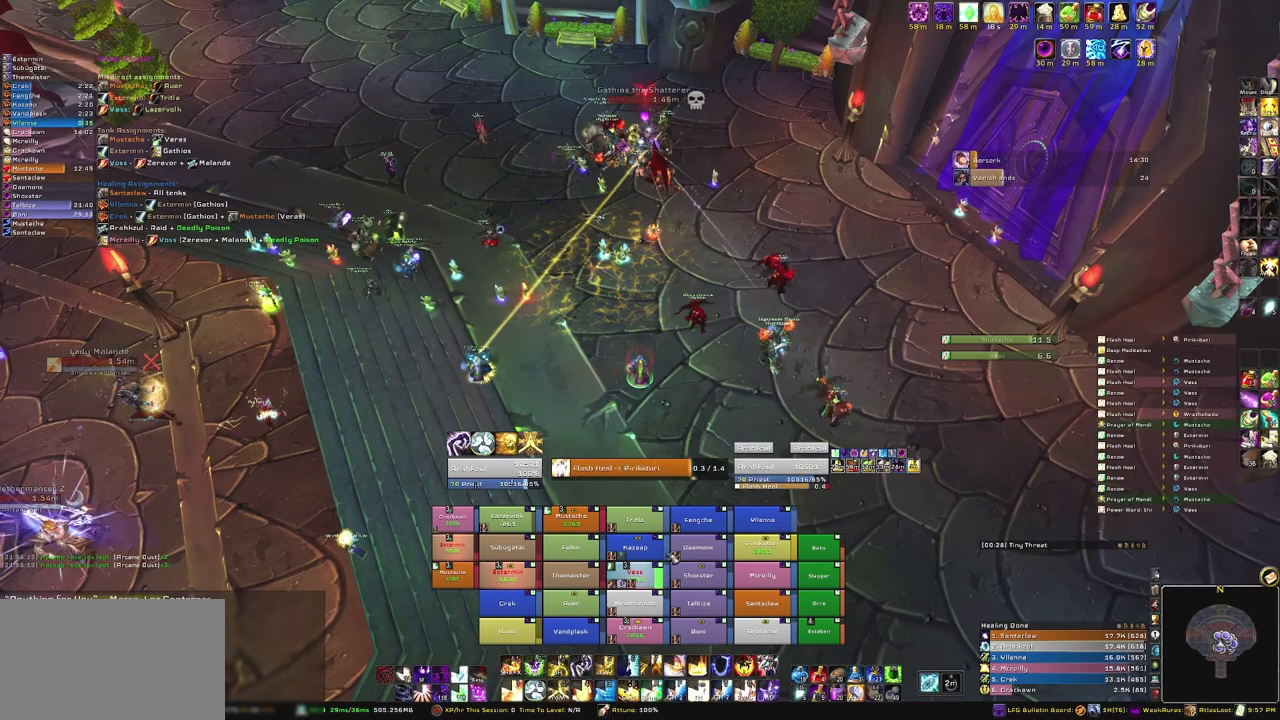
{"keys": [], "mouse": [], "events": []}
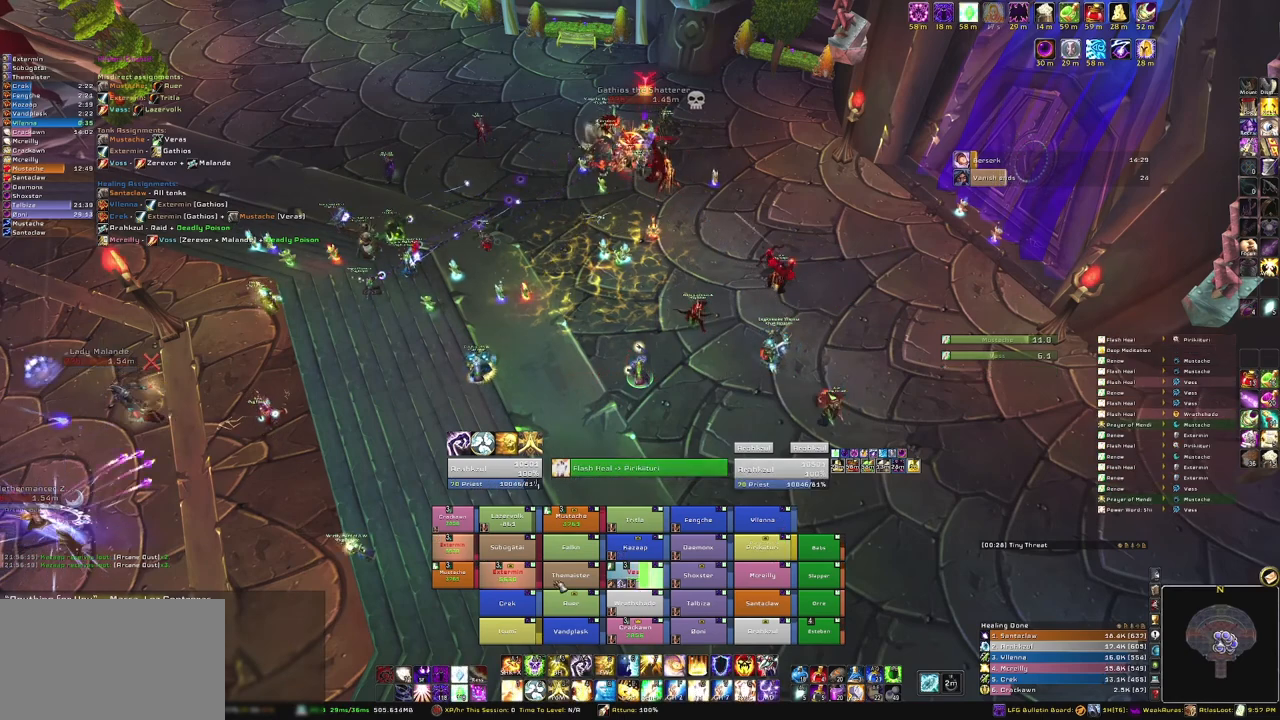
{"keys": [], "mouse": [], "events": [[333, "3", "down"], [400, "3", "up"]]}
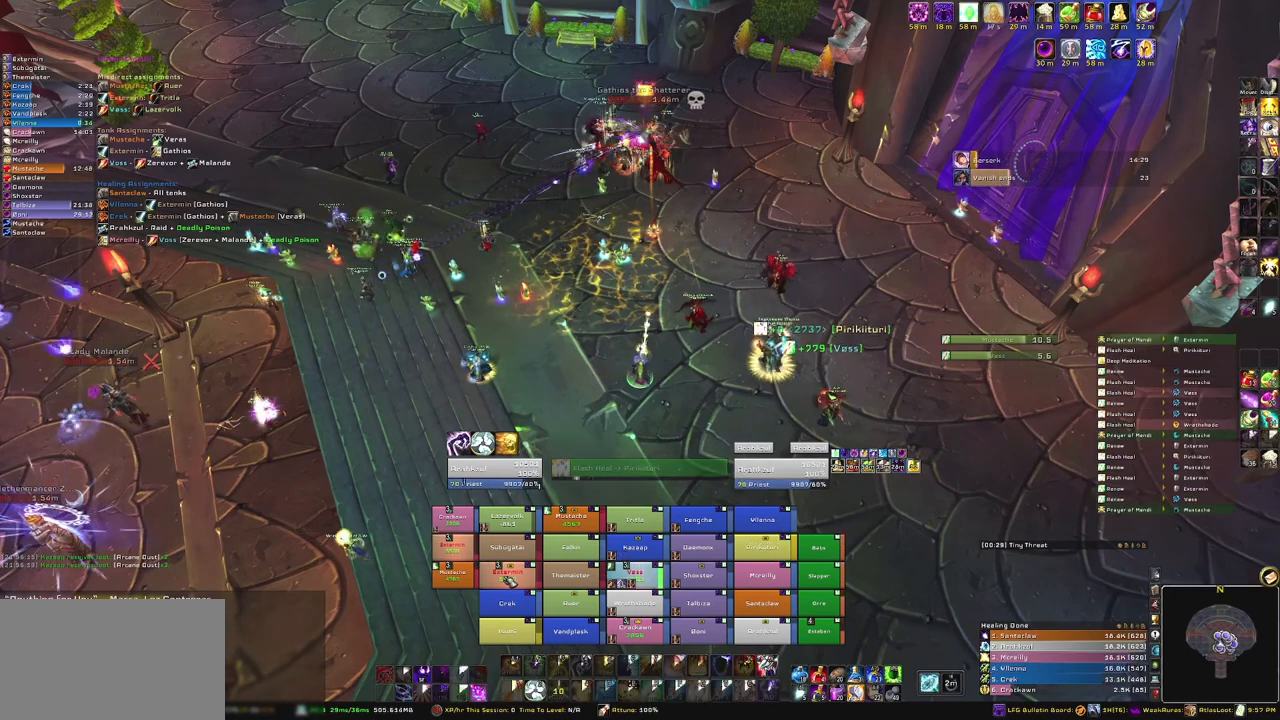
{"keys": [], "mouse": [], "events": []}
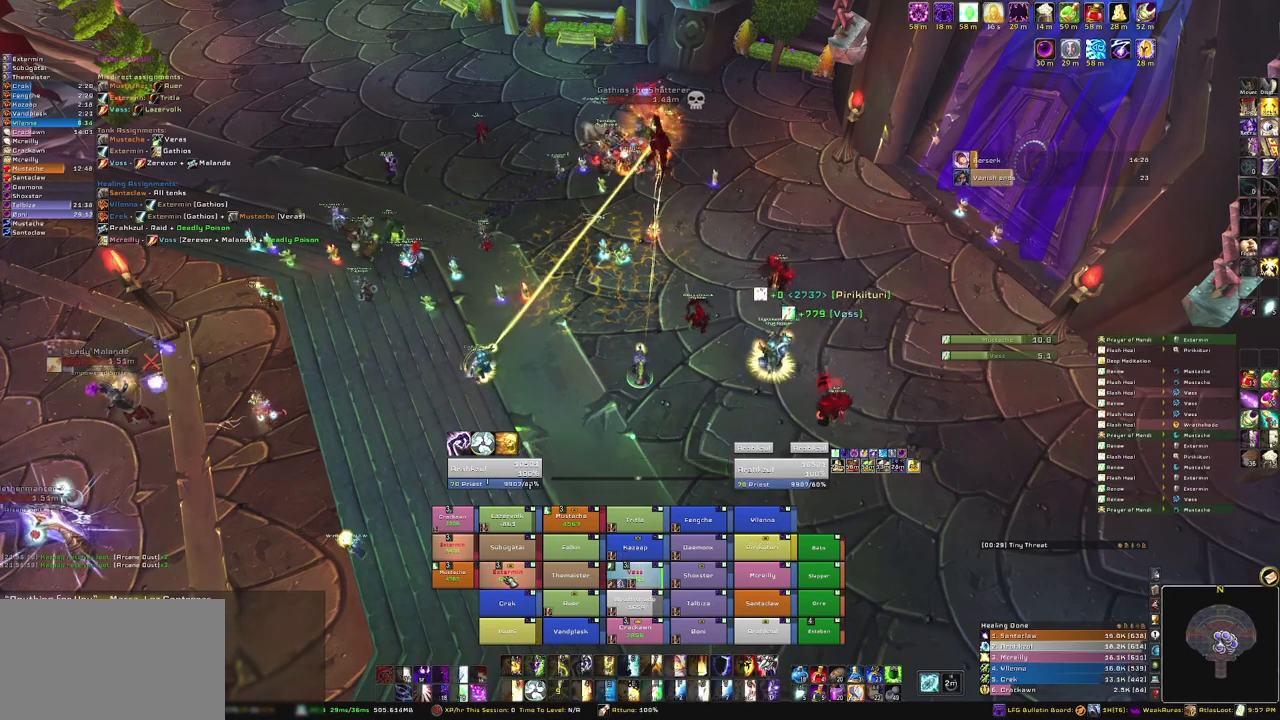
{"keys": [], "mouse": [], "events": []}
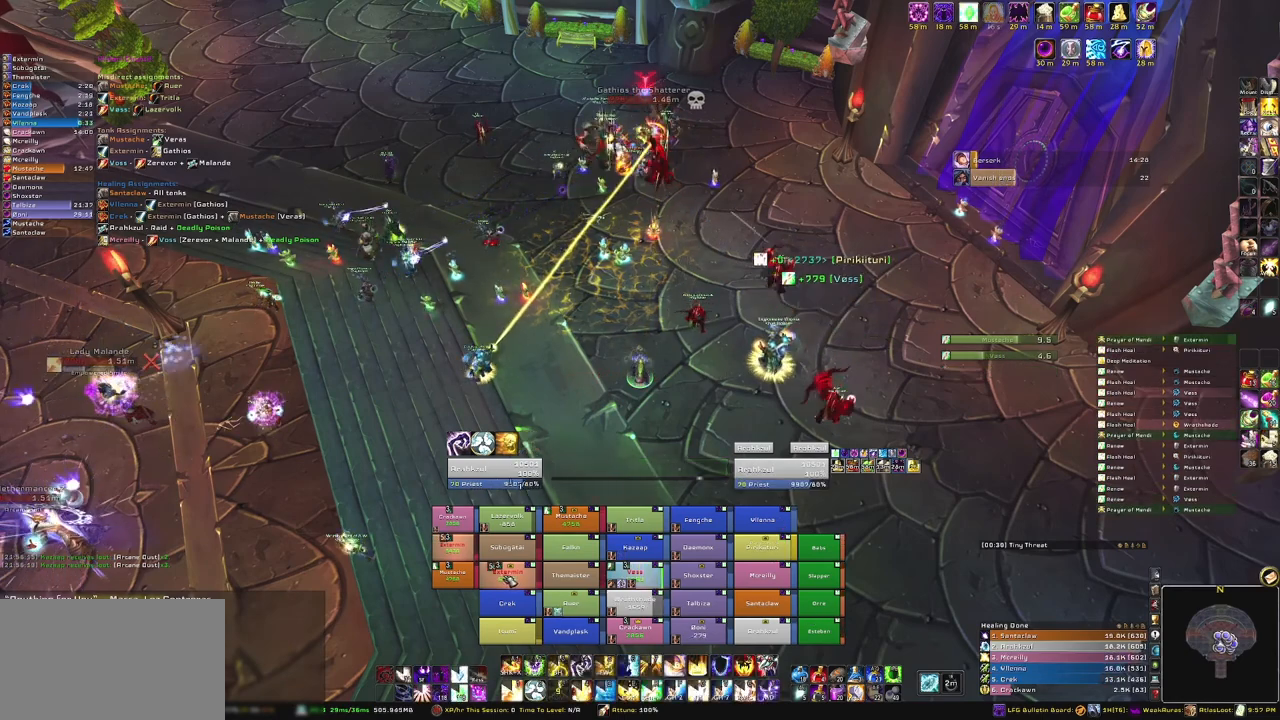
{"keys": ["alt", "q"], "mouse": [], "events": [[67, "r", "down"], [167, "r", "up"], [367, "alt", "down"], [501, "q", "down"]]}
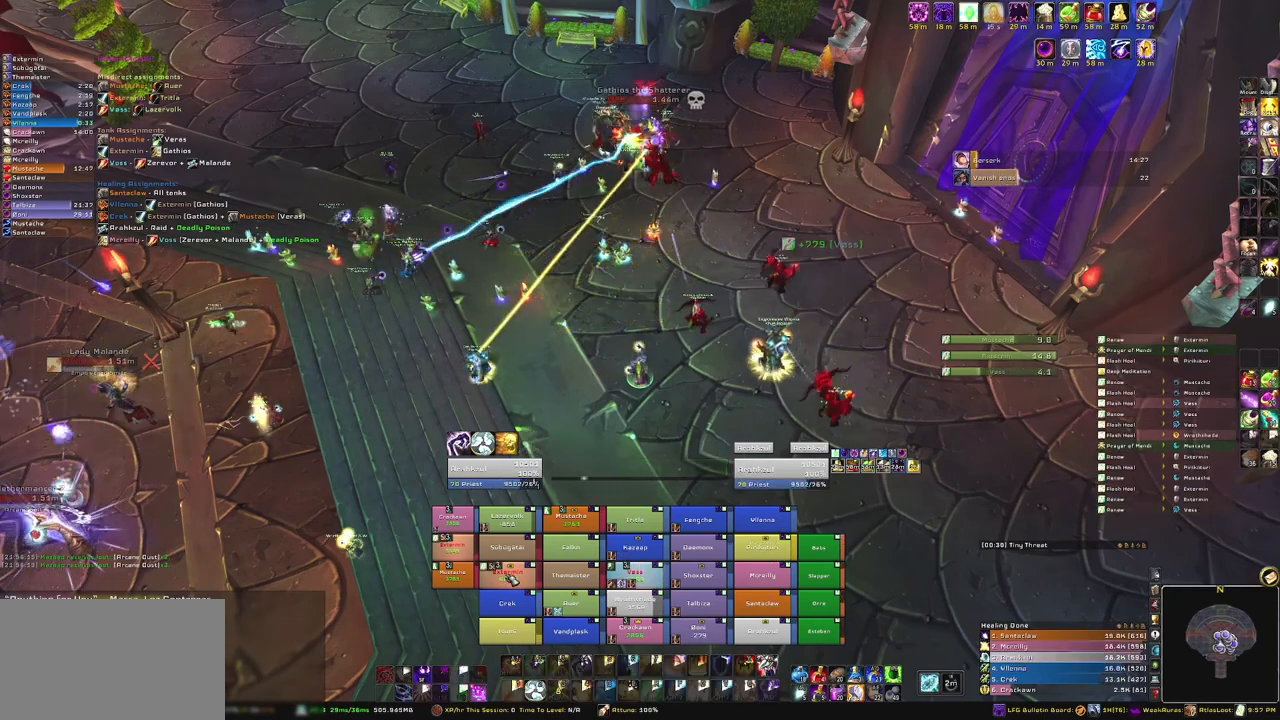
{"keys": [], "mouse": [], "events": [[200, "alt", "up"], [200, "q", "up"]]}
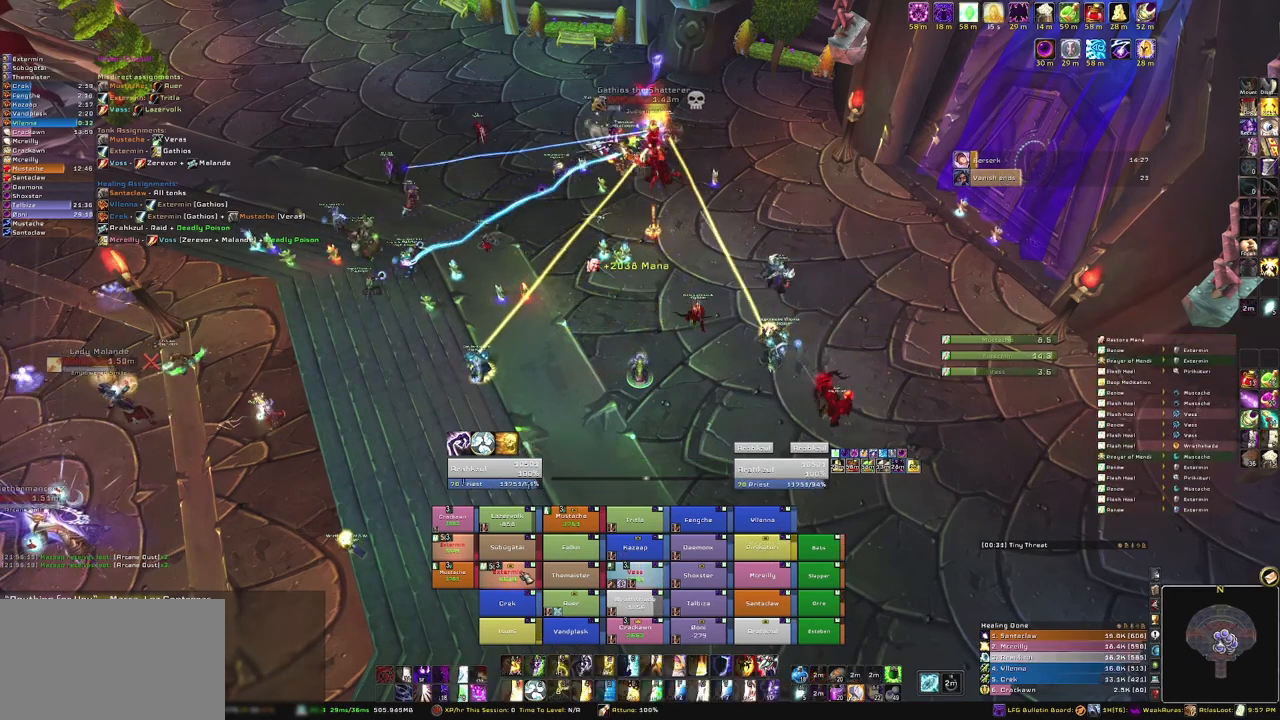
{"keys": [], "mouse": [], "events": []}
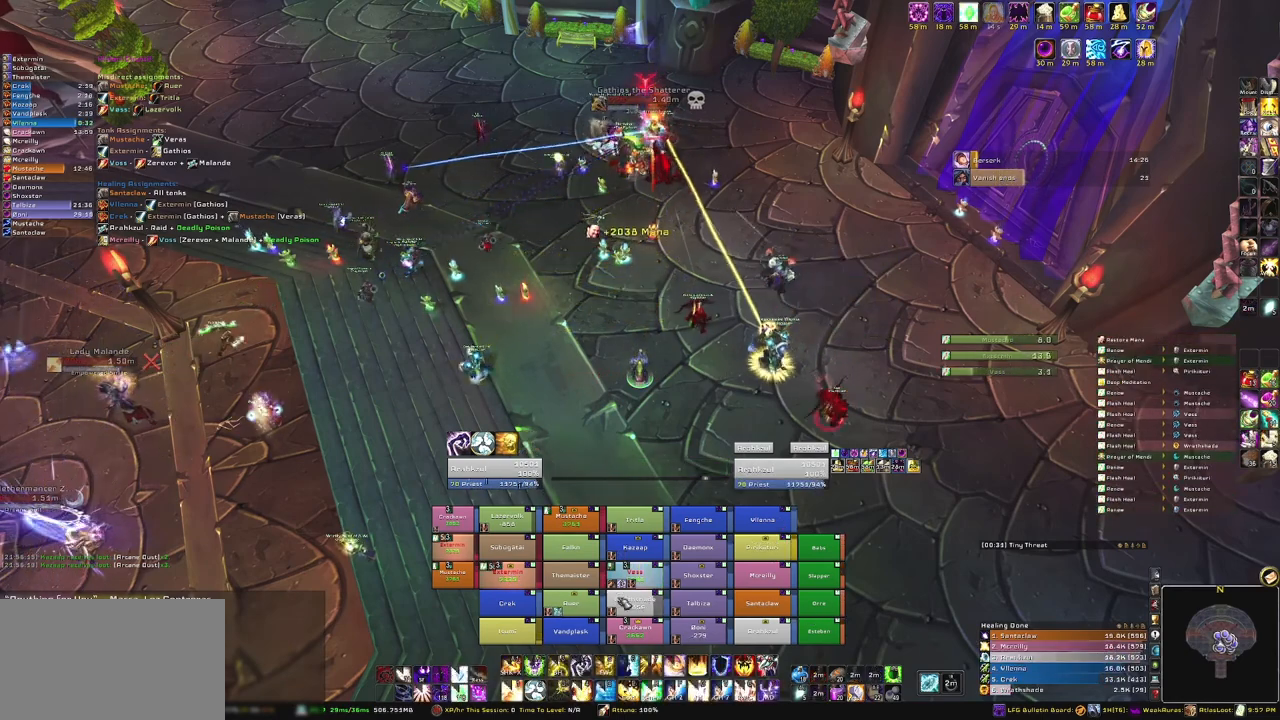
{"keys": [], "mouse": [], "events": [[167, "c", "down"], [333, "c", "up"]]}
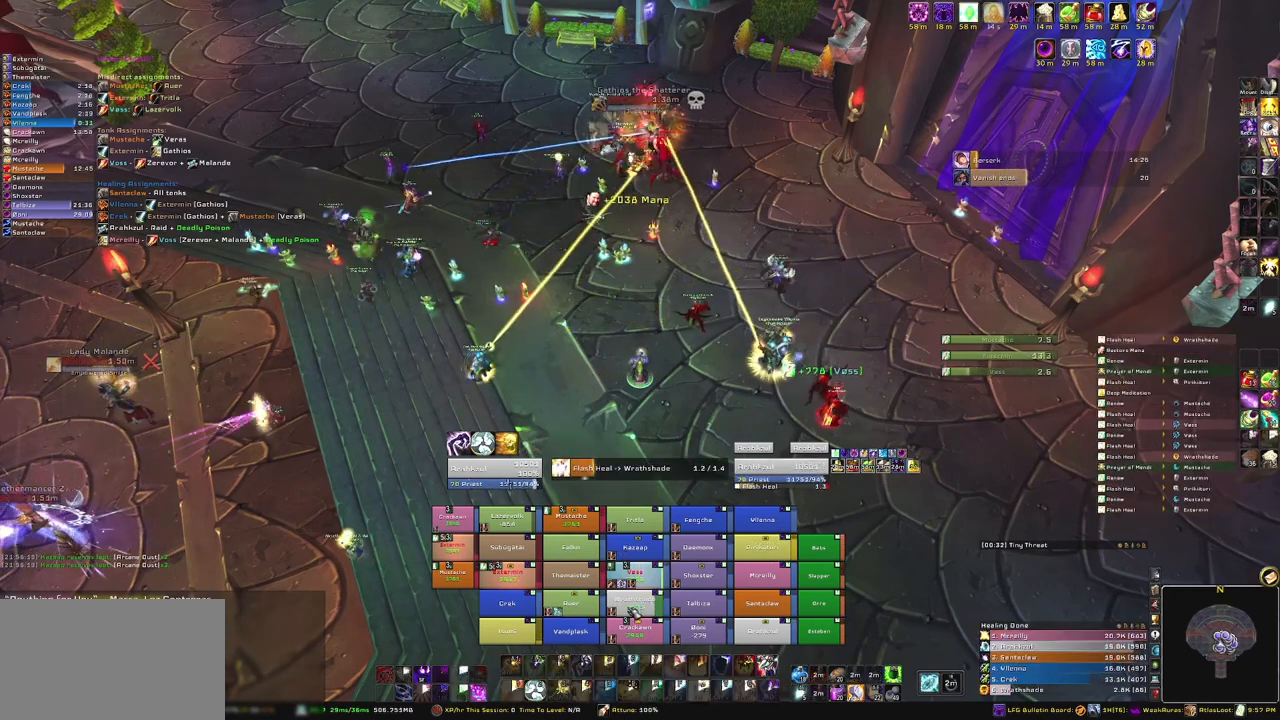
{"keys": [], "mouse": [], "events": []}
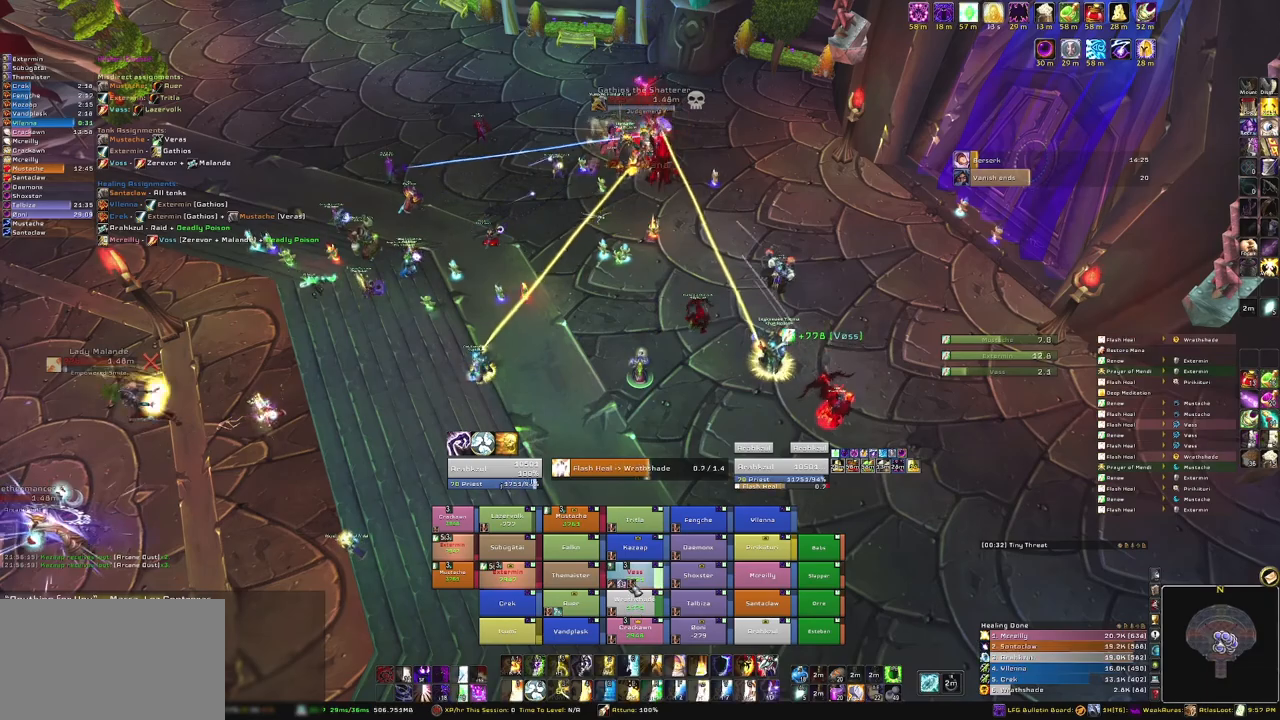
{"keys": [], "mouse": [], "events": []}
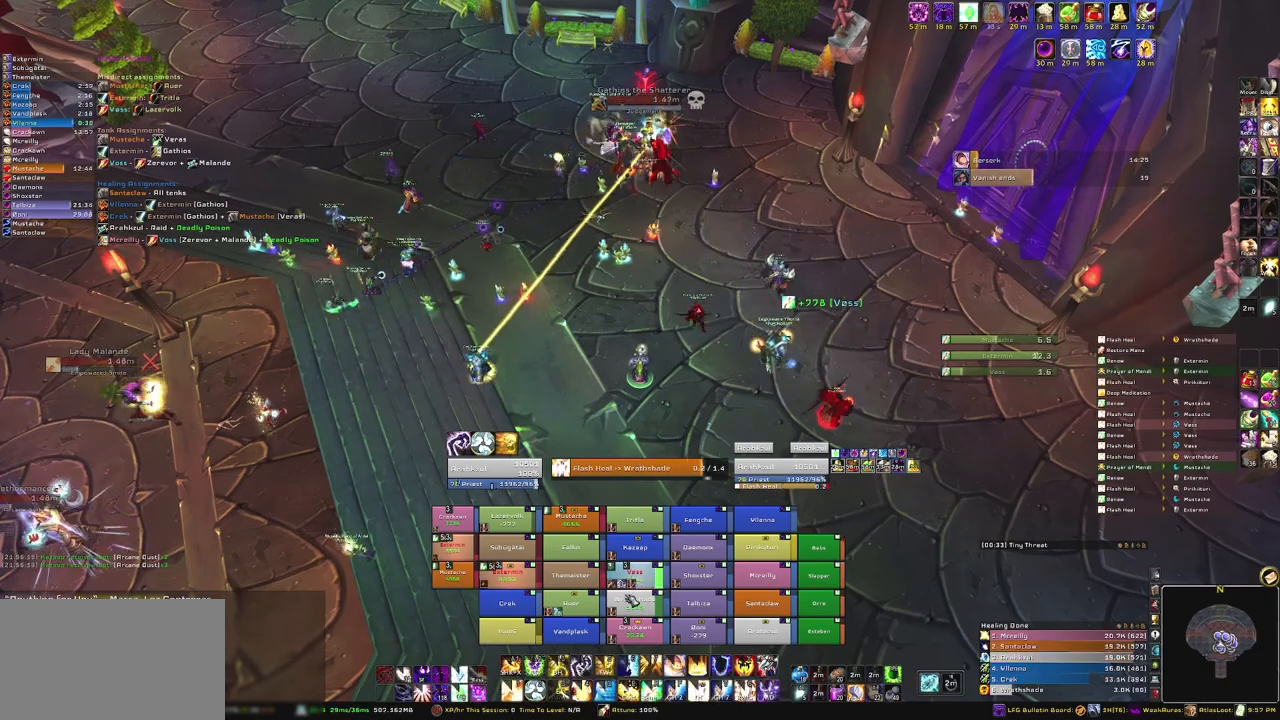
{"keys": [], "mouse": [], "events": []}
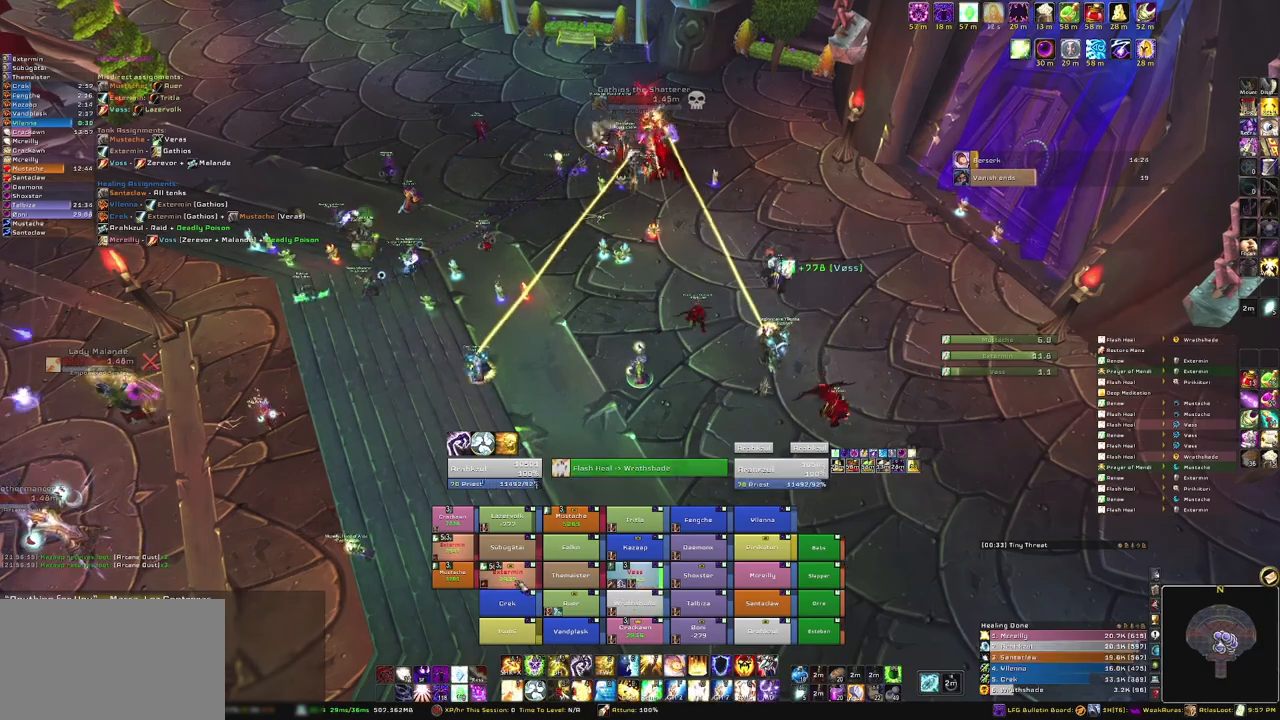
{"keys": [], "mouse": [], "events": []}
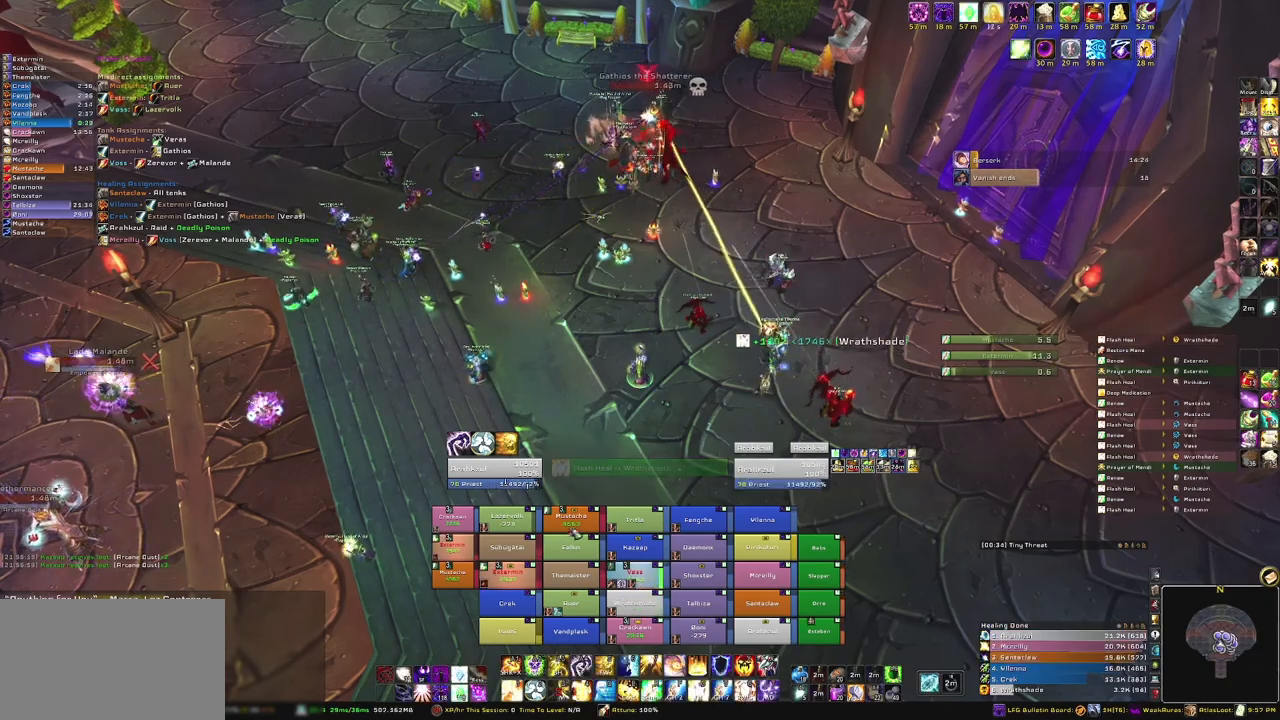
{"keys": [], "mouse": [], "events": []}
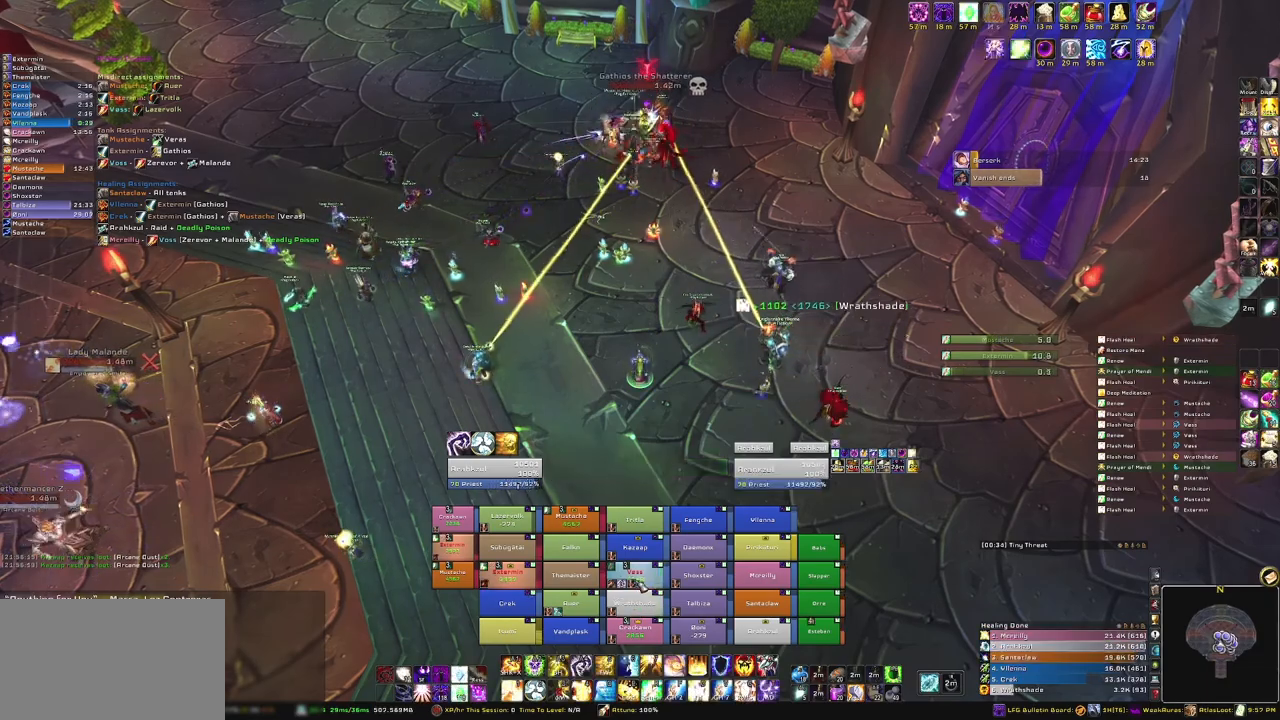
{"keys": [], "mouse": [], "events": [[367, "r", "down"], [501, "r", "up"]]}
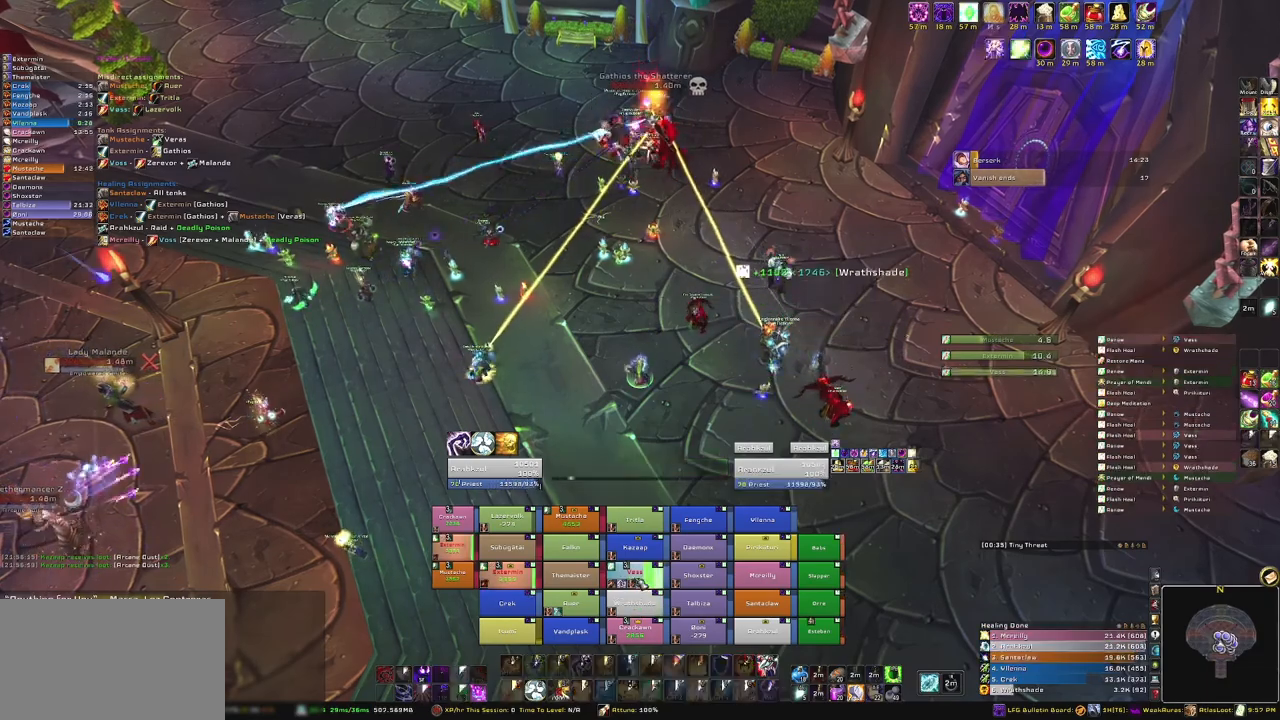
{"keys": [], "mouse": [], "events": []}
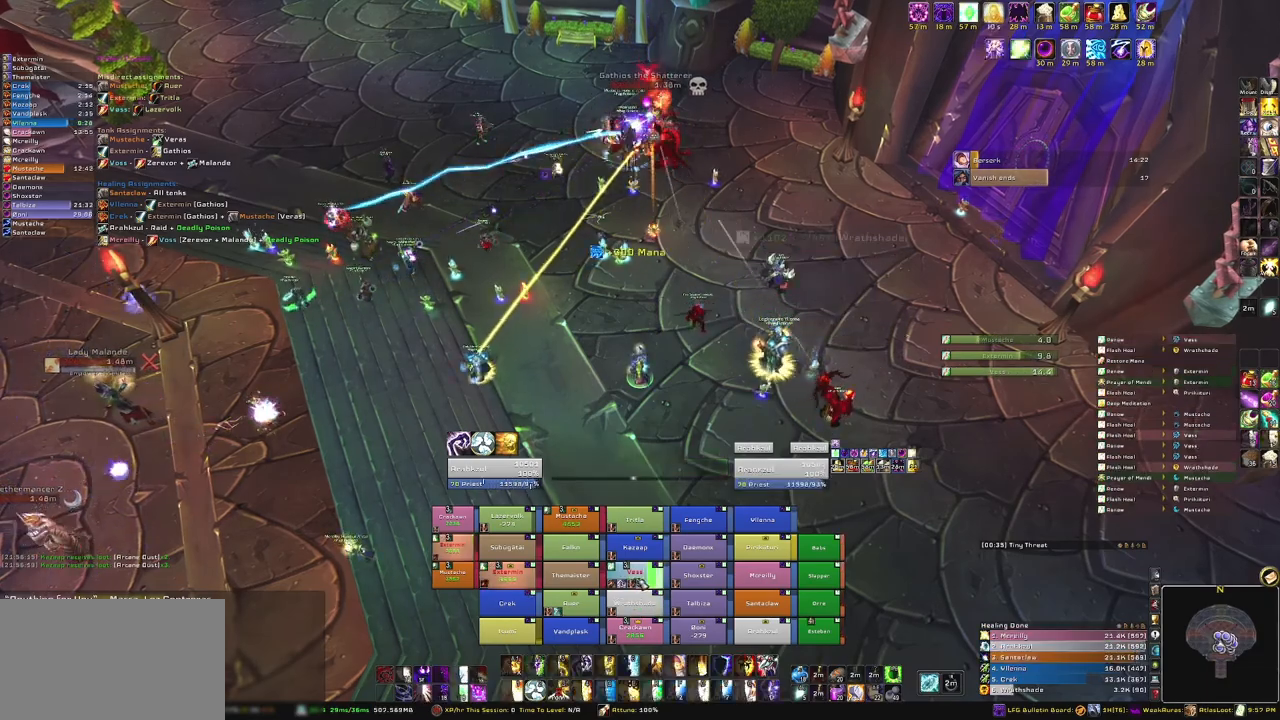
{"keys": [], "mouse": [], "events": []}
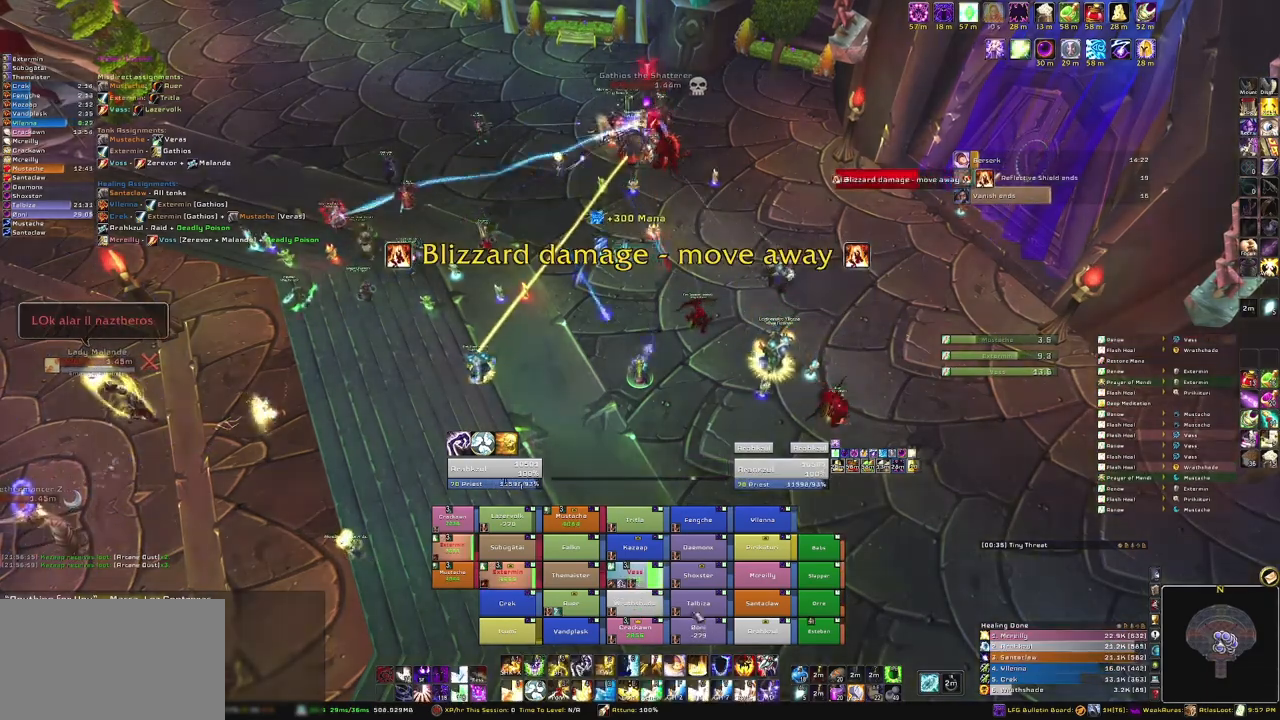
{"keys": ["w"], "mouse": ["right"], "events": [[267, "mouse_right", "down"], [400, "w", "down"]]}
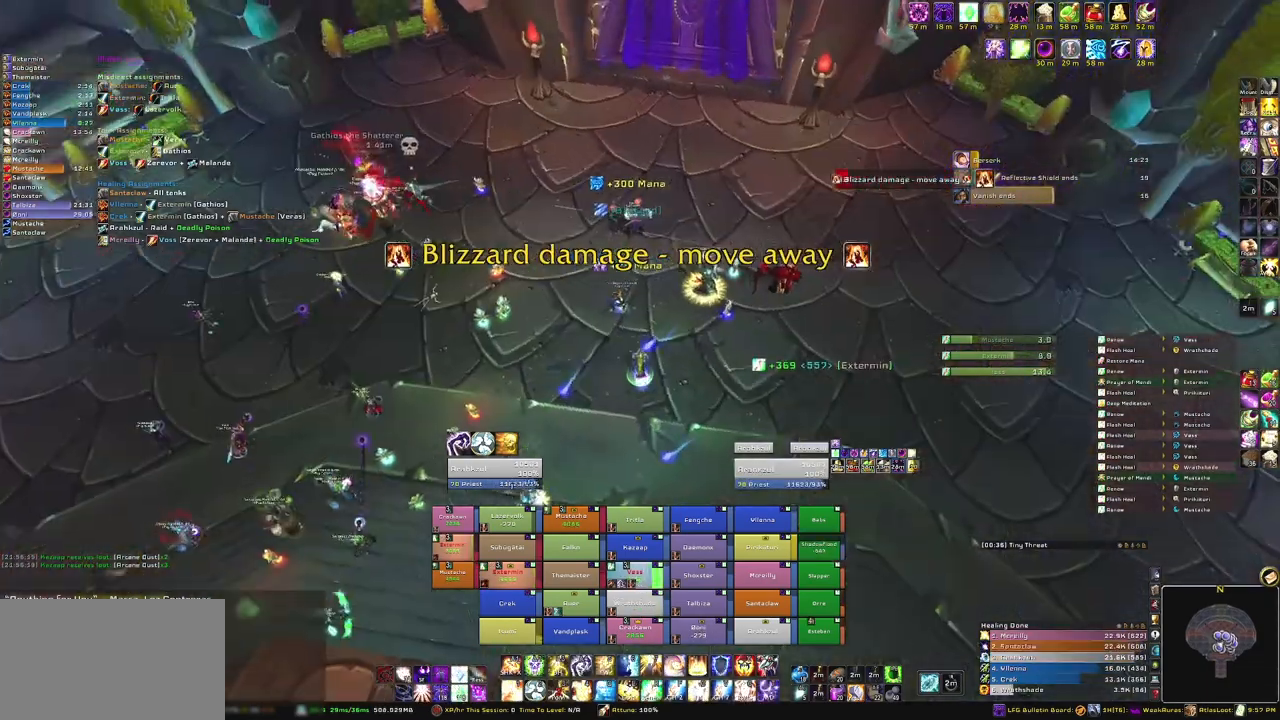
{"keys": ["w"], "mouse": ["right"], "events": []}
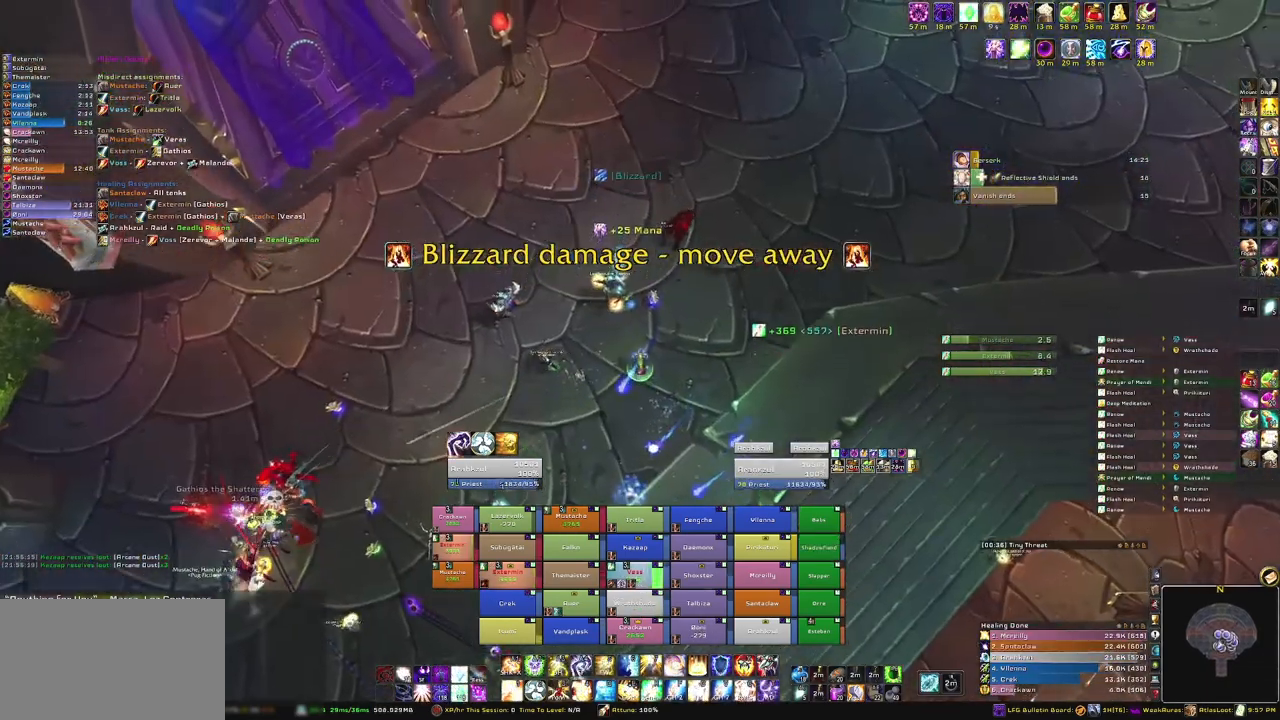
{"keys": ["w"], "mouse": ["right"], "events": []}
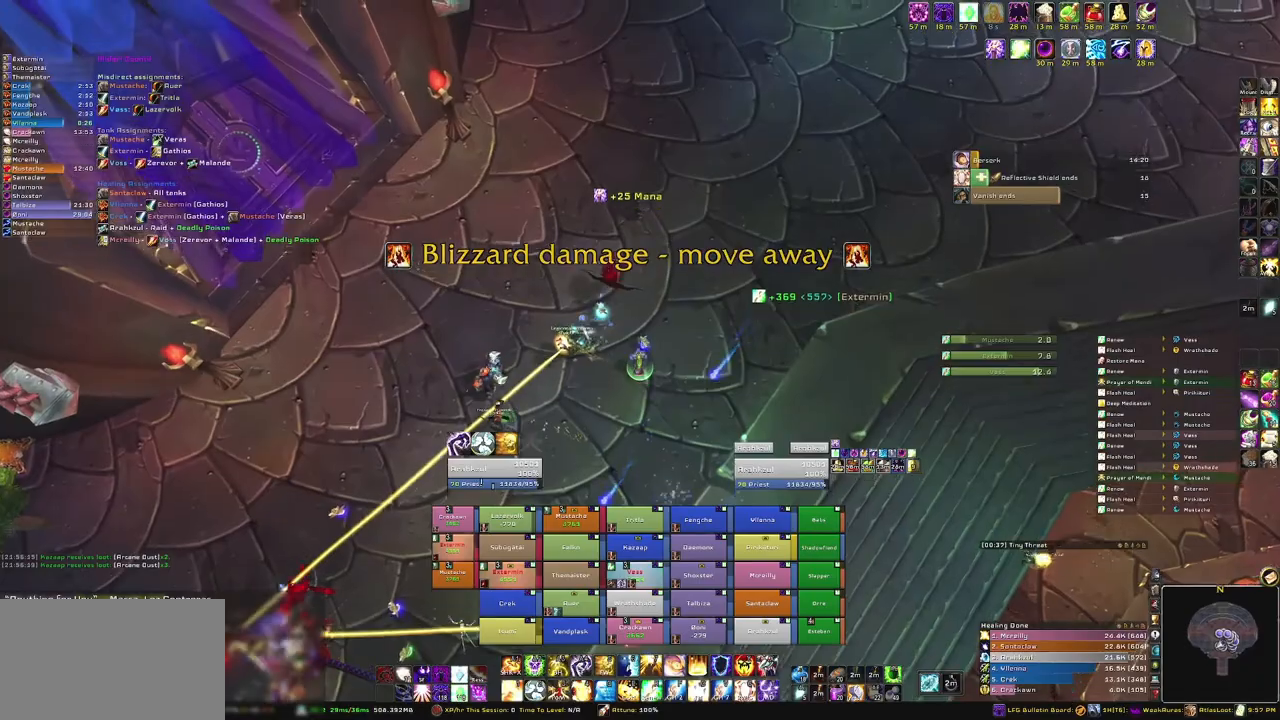
{"keys": ["w"], "mouse": ["right"], "events": []}